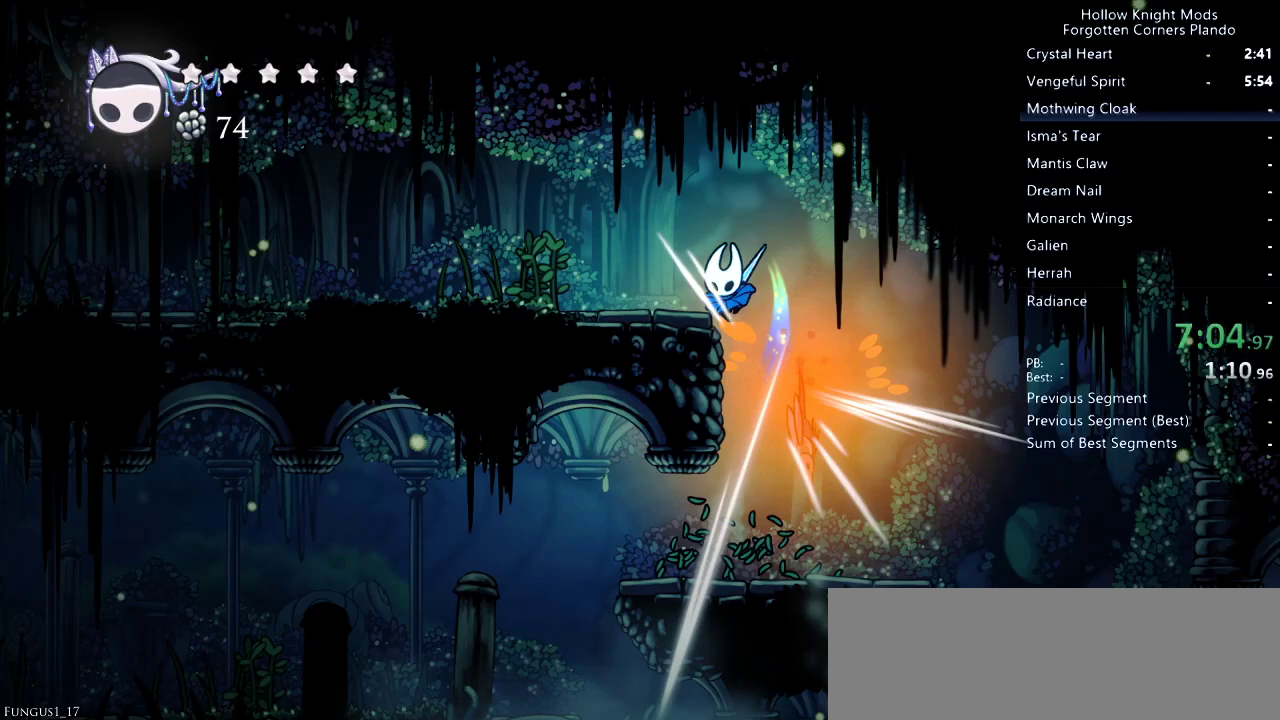
Gameplay with keyboard; each line is a JSON object with the keys held at the frame after it. "events" lists presses ("down") and releases ("up") of "dash", "dnail", "down", "jump", "left", "map", "nail", "right", "spell" and "up" between this image and that frame as [ms after this image, input, new state], when the widget could be followed in between. No other keys are recorded. Mouse input is not recorded. Key names are as the overlay labels them; some are game actions (e.g. jump) rather than physical keys.
{"keys": ["right"], "events": [[133, "jump", "up"], [133, "nail", "up"], [200, "down", "up"], [267, "left", "up"], [367, "right", "down"]]}
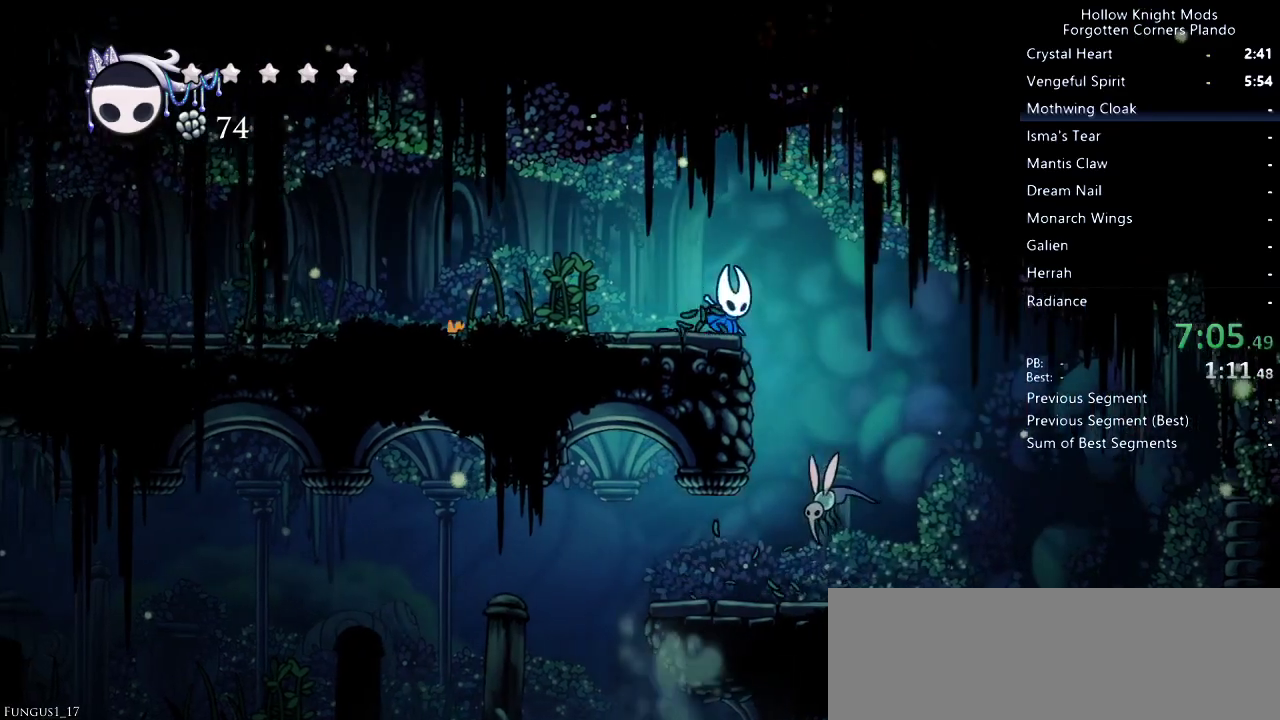
{"keys": ["jump", "right"], "events": [[33, "jump", "down"]]}
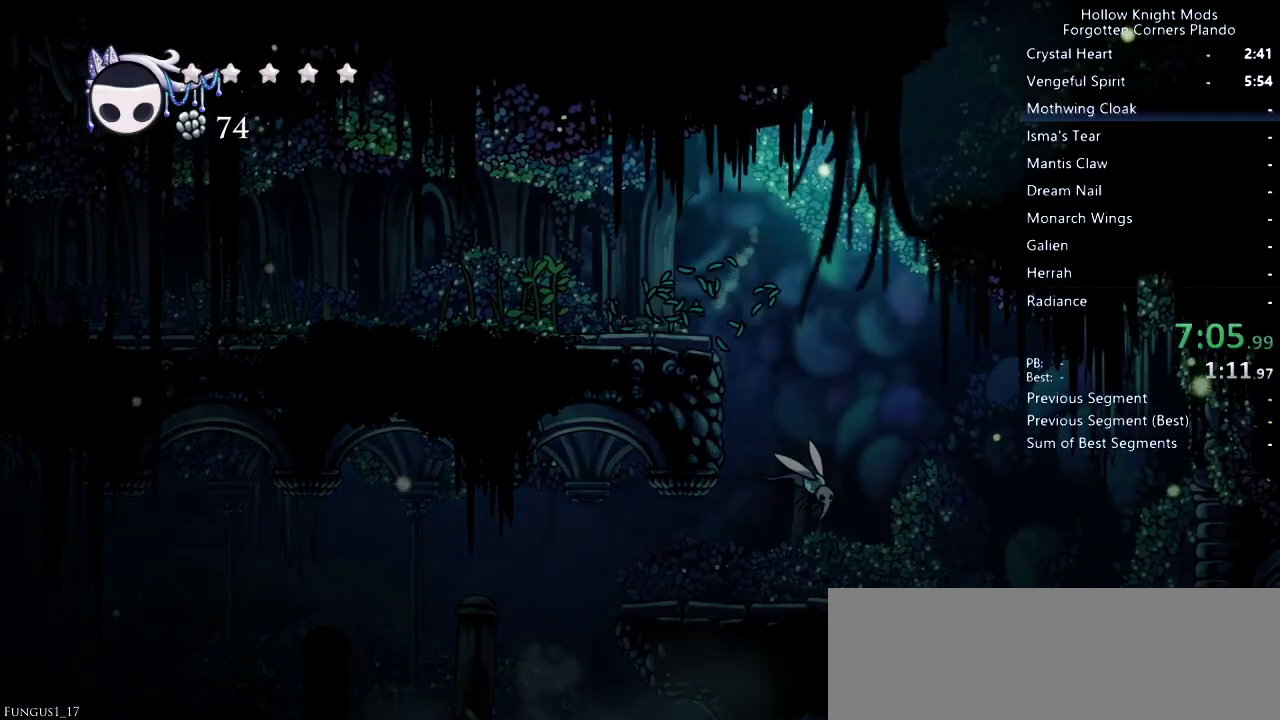
{"keys": ["jump"], "events": [[167, "jump", "up"], [400, "jump", "down"], [467, "right", "up"]]}
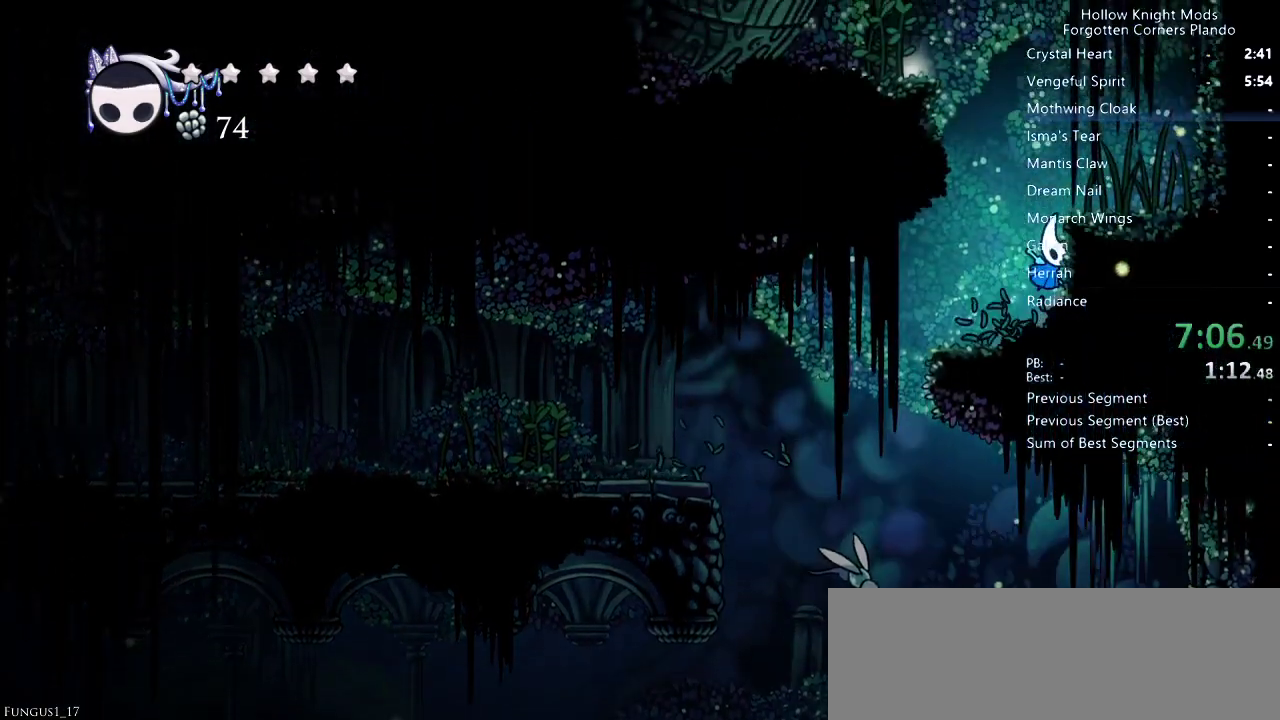
{"keys": ["jump", "left"], "events": [[33, "right", "down"], [133, "jump", "up"], [233, "right", "up"], [333, "jump", "down"], [333, "left", "down"]]}
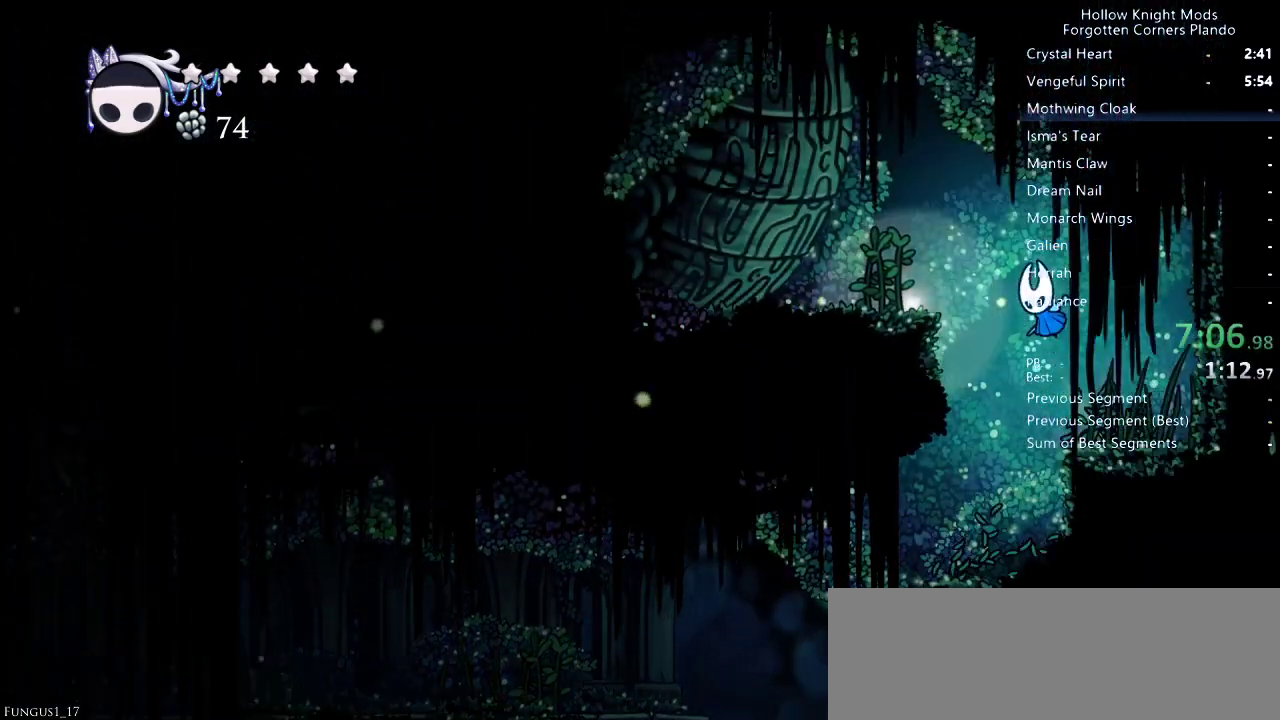
{"keys": ["up"], "events": [[200, "jump", "up"], [433, "left", "up"], [467, "up", "down"]]}
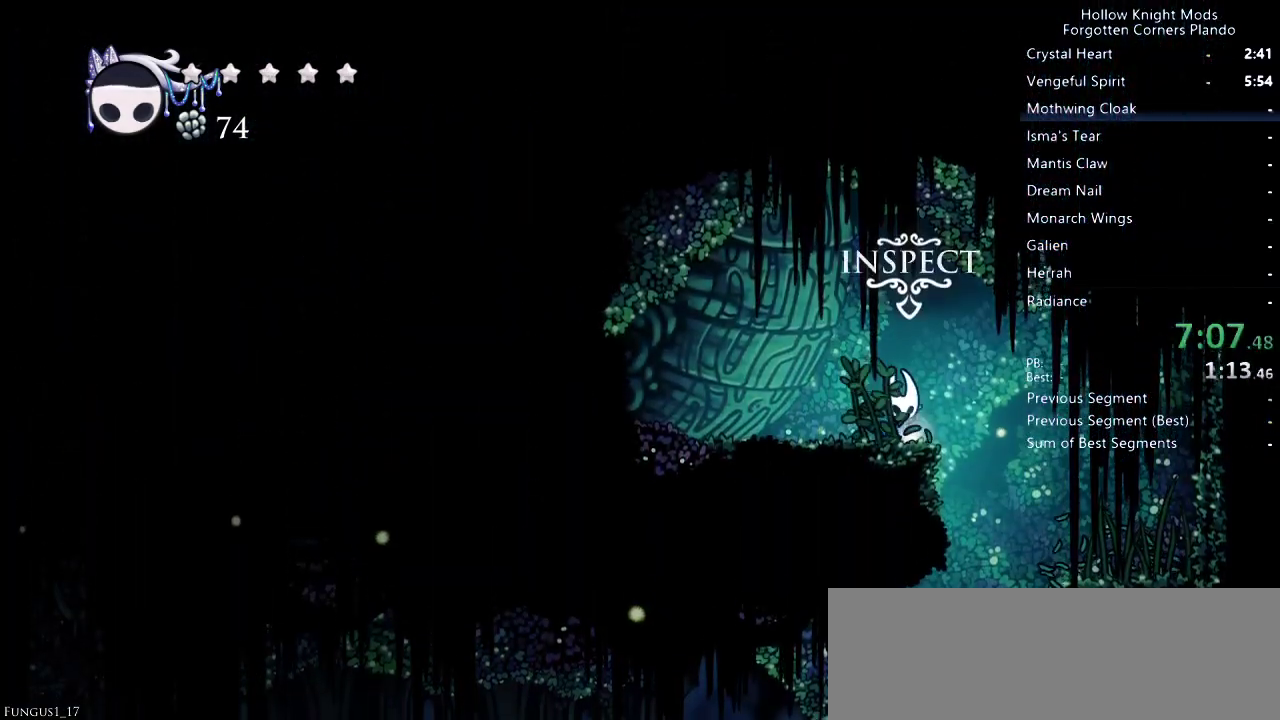
{"keys": [], "events": [[67, "up", "up"], [133, "up", "down"], [200, "up", "up"]]}
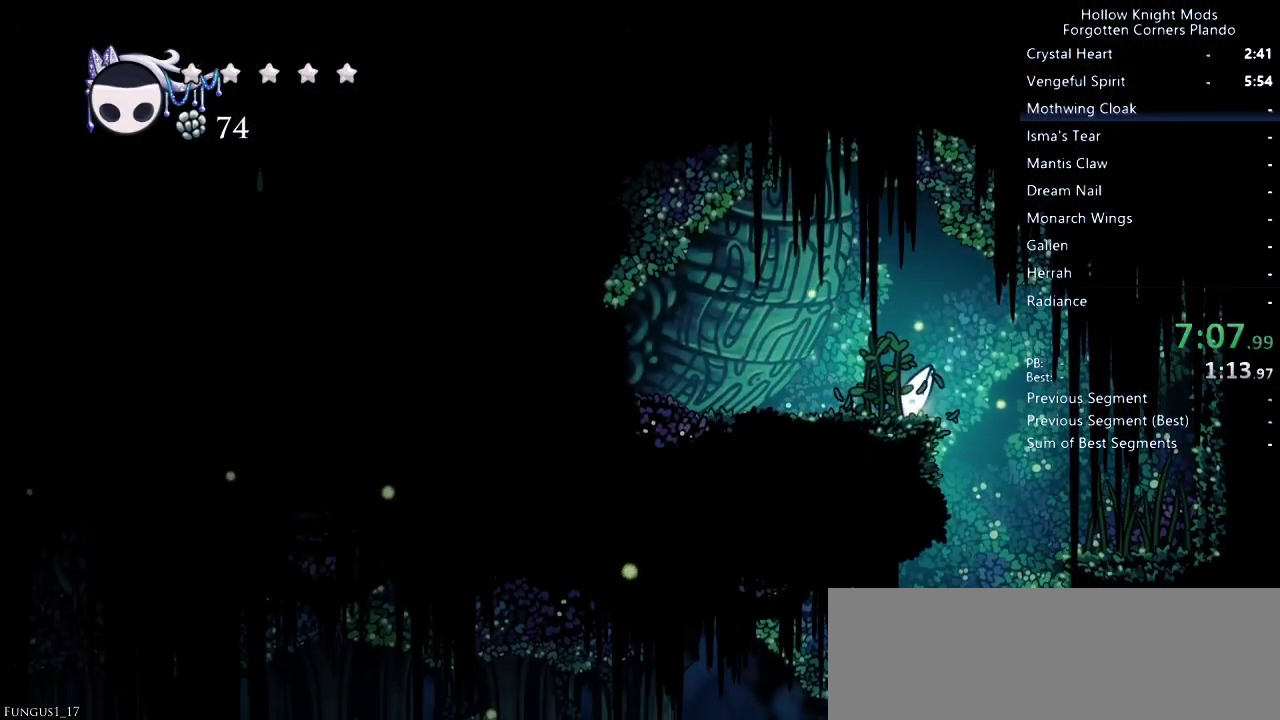
{"keys": ["jump", "right"], "events": [[100, "jump", "down"], [133, "right", "down"], [167, "jump", "up"], [333, "right", "up"], [367, "down", "down"], [433, "down", "up"], [467, "jump", "down"], [467, "right", "down"]]}
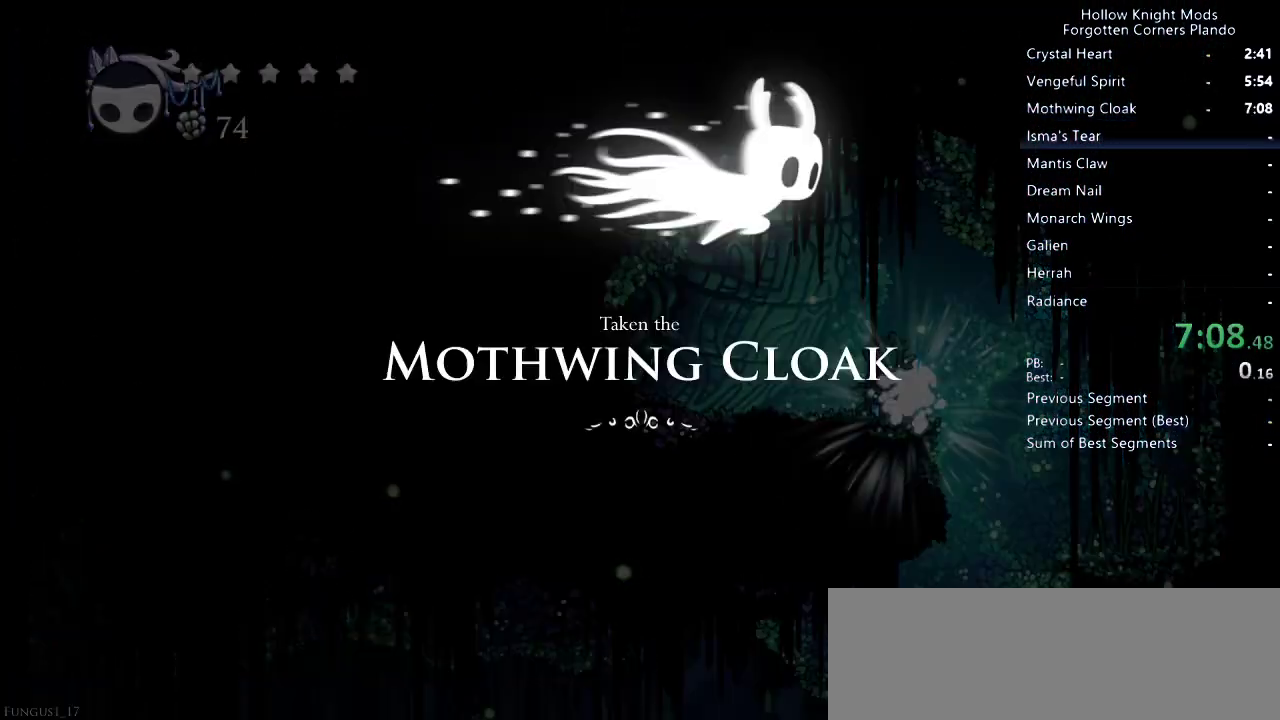
{"keys": ["down"], "events": [[33, "jump", "up"], [133, "down", "down"], [167, "down", "up"], [167, "jump", "down"], [200, "jump", "up"], [233, "nail", "down"], [267, "nail", "up"], [333, "jump", "down"], [367, "jump", "up"], [400, "nail", "down"], [467, "down", "down"], [467, "nail", "up"], [500, "right", "up"]]}
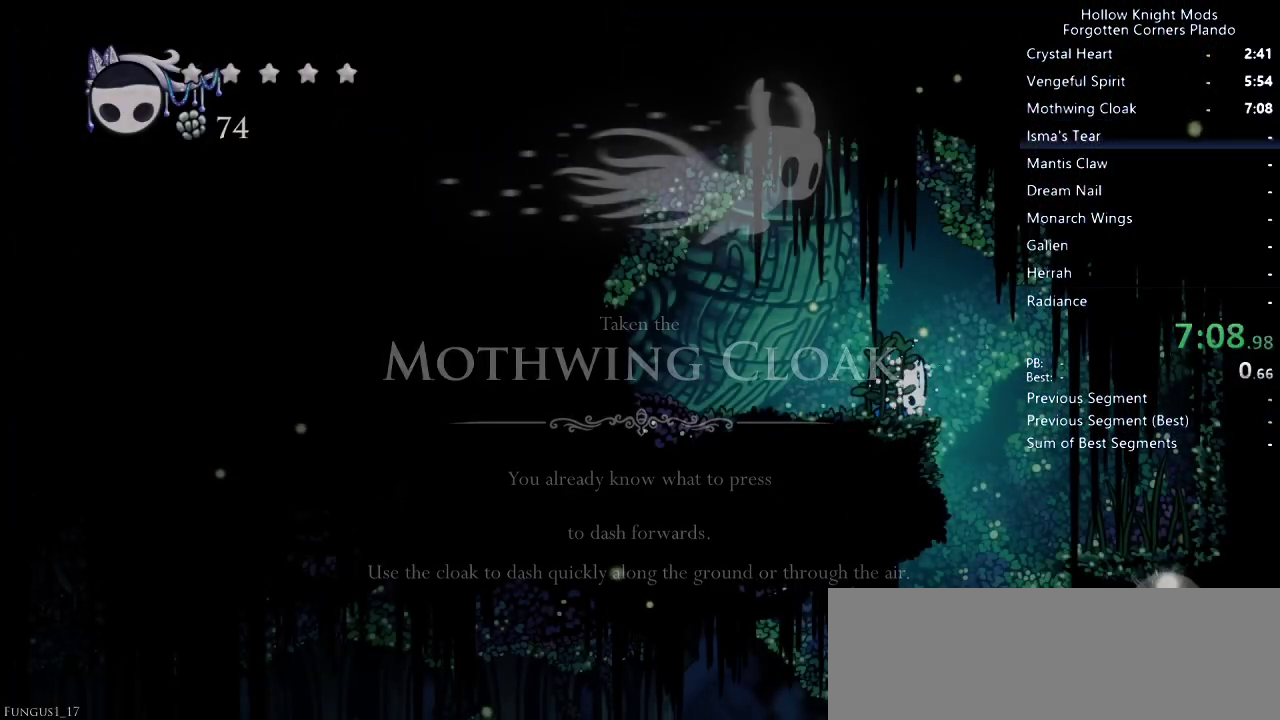
{"keys": ["down", "right"], "events": [[33, "jump", "down"], [67, "jump", "up"], [133, "right", "down"], [167, "down", "up"], [200, "jump", "down"], [267, "jump", "up"], [333, "down", "down"], [367, "down", "up"], [400, "jump", "down"], [433, "jump", "up"], [500, "down", "down"]]}
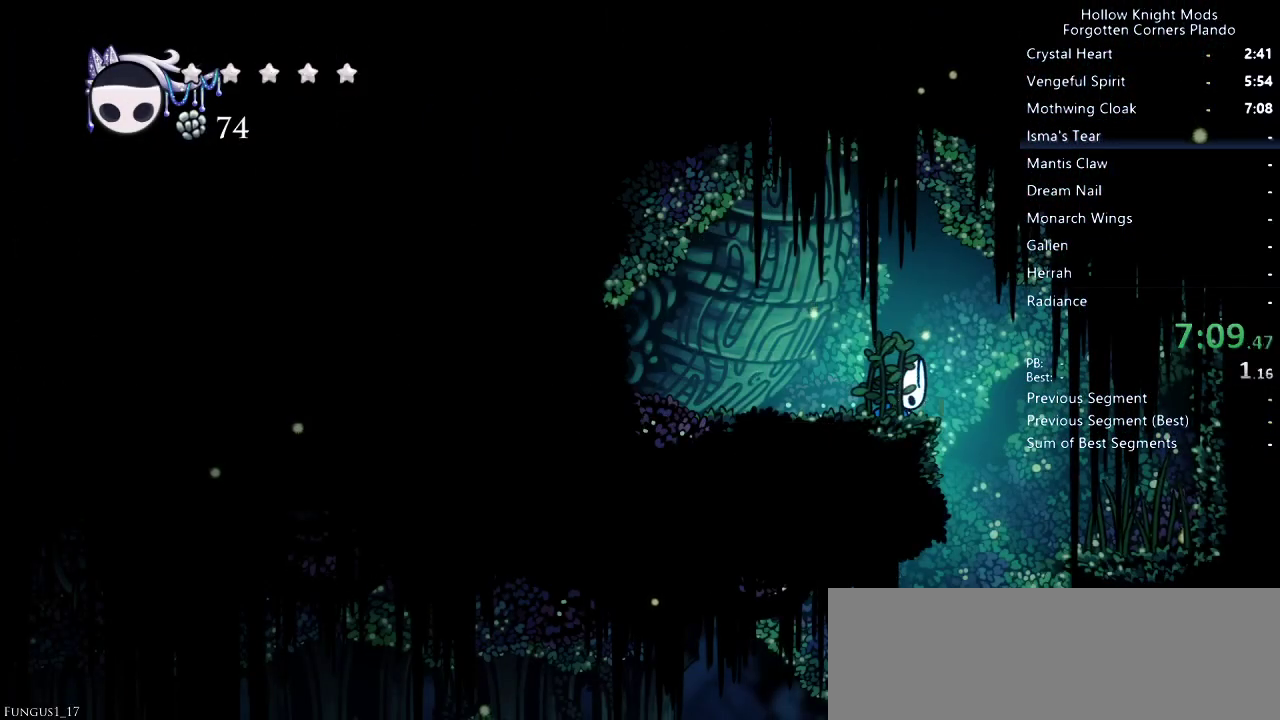
{"keys": ["right"], "events": [[33, "jump", "down"], [67, "down", "up"], [67, "jump", "up"], [100, "nail", "down"], [133, "nail", "up"]]}
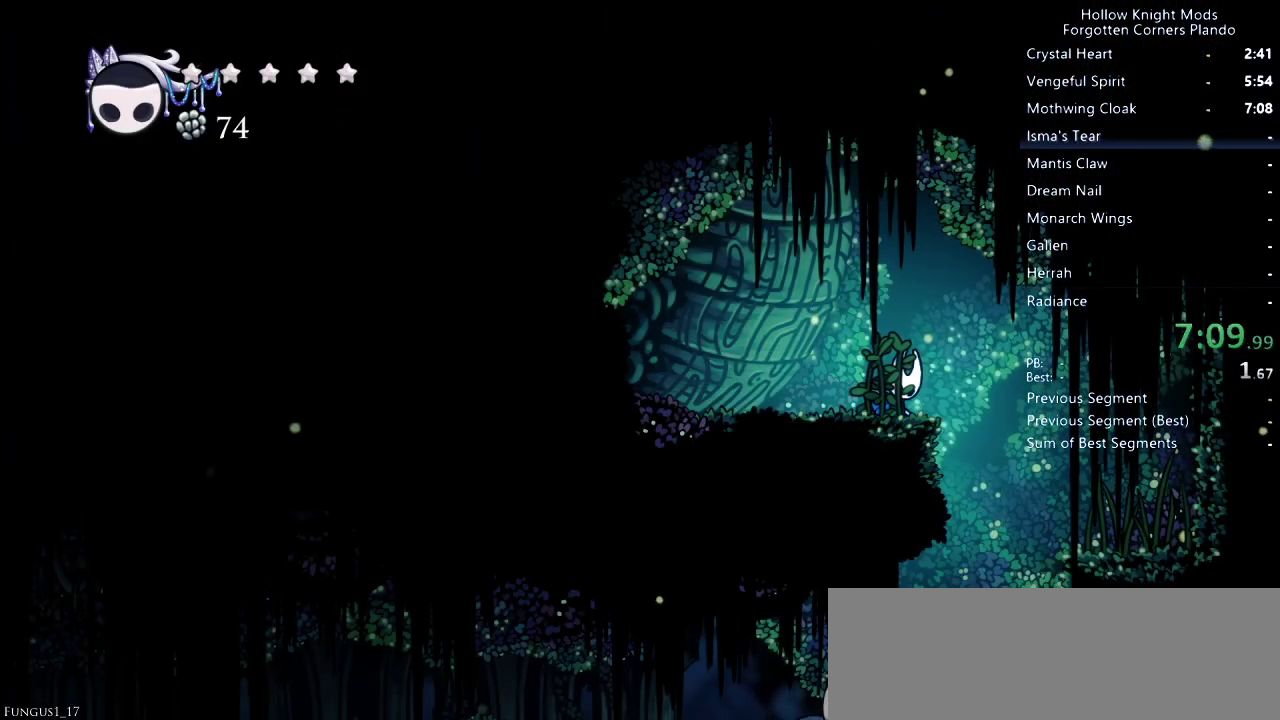
{"keys": ["right"], "events": []}
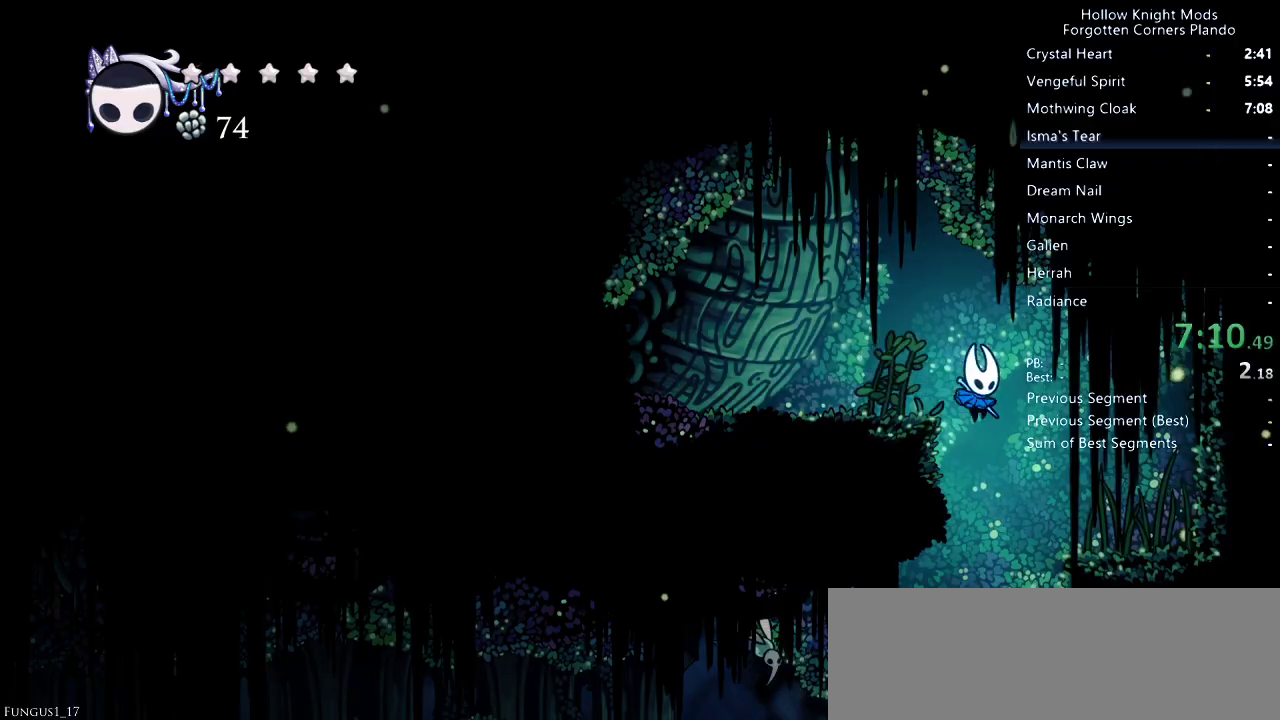
{"keys": ["left"], "events": [[100, "right", "up"], [267, "left", "down"]]}
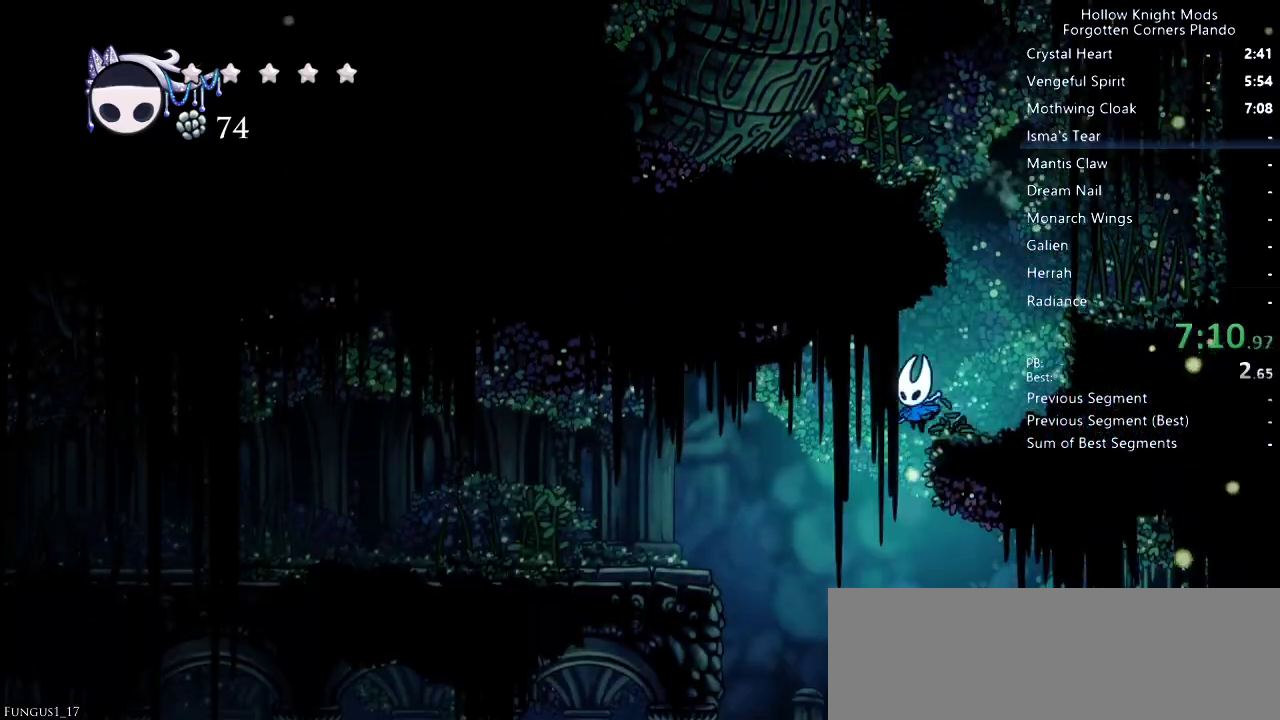
{"keys": ["left"], "events": [[167, "dash", "down"], [267, "dash", "up"]]}
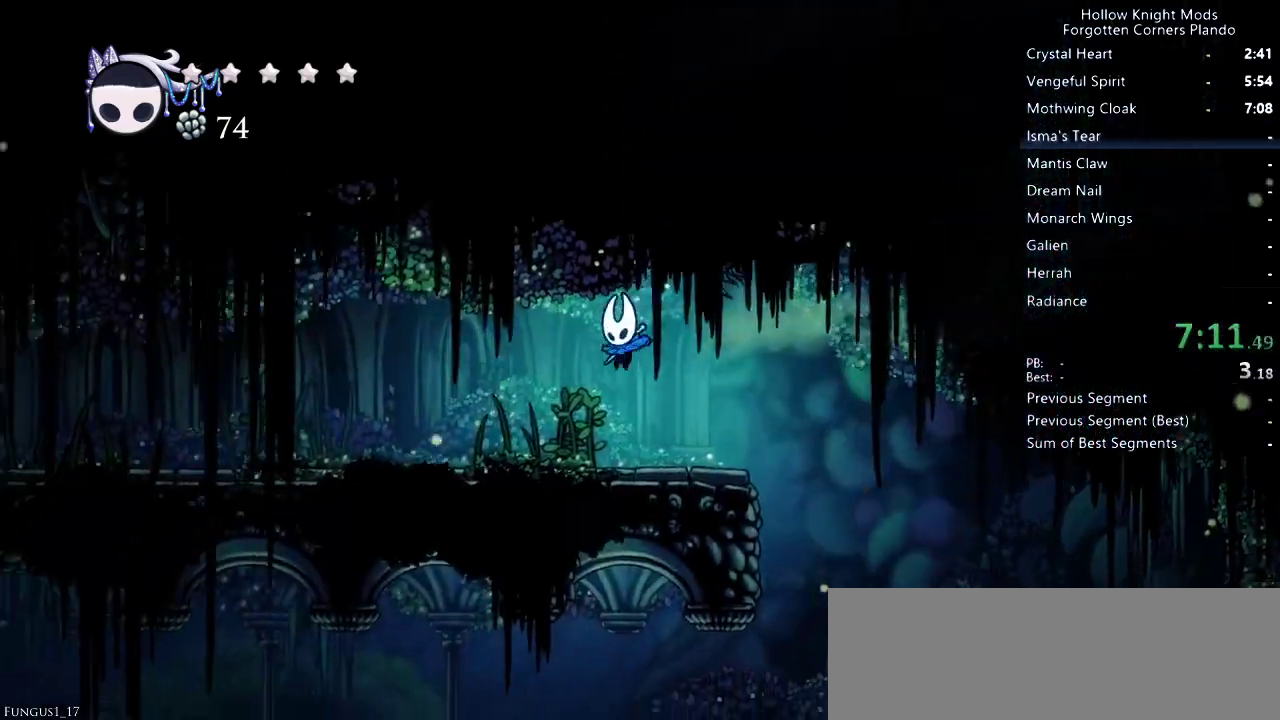
{"keys": ["left"], "events": [[267, "dash", "down"], [367, "dash", "up"]]}
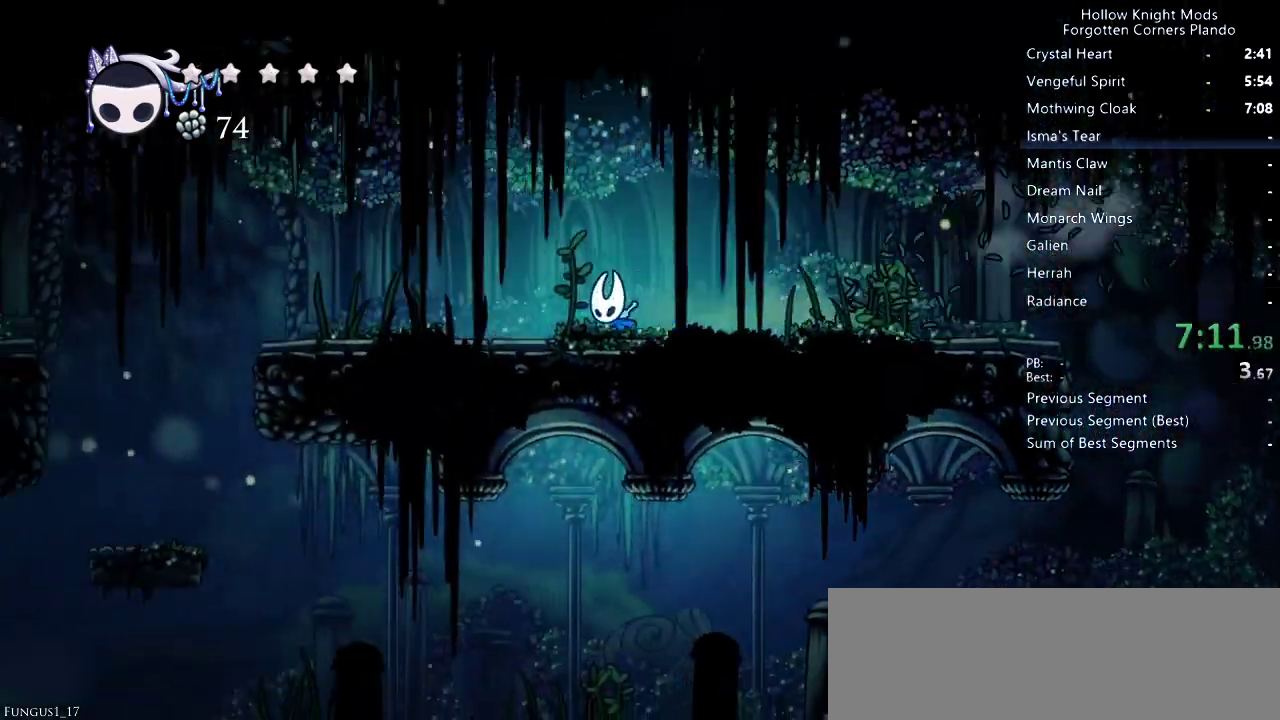
{"keys": ["left"], "events": [[300, "dash", "down"], [467, "dash", "up"]]}
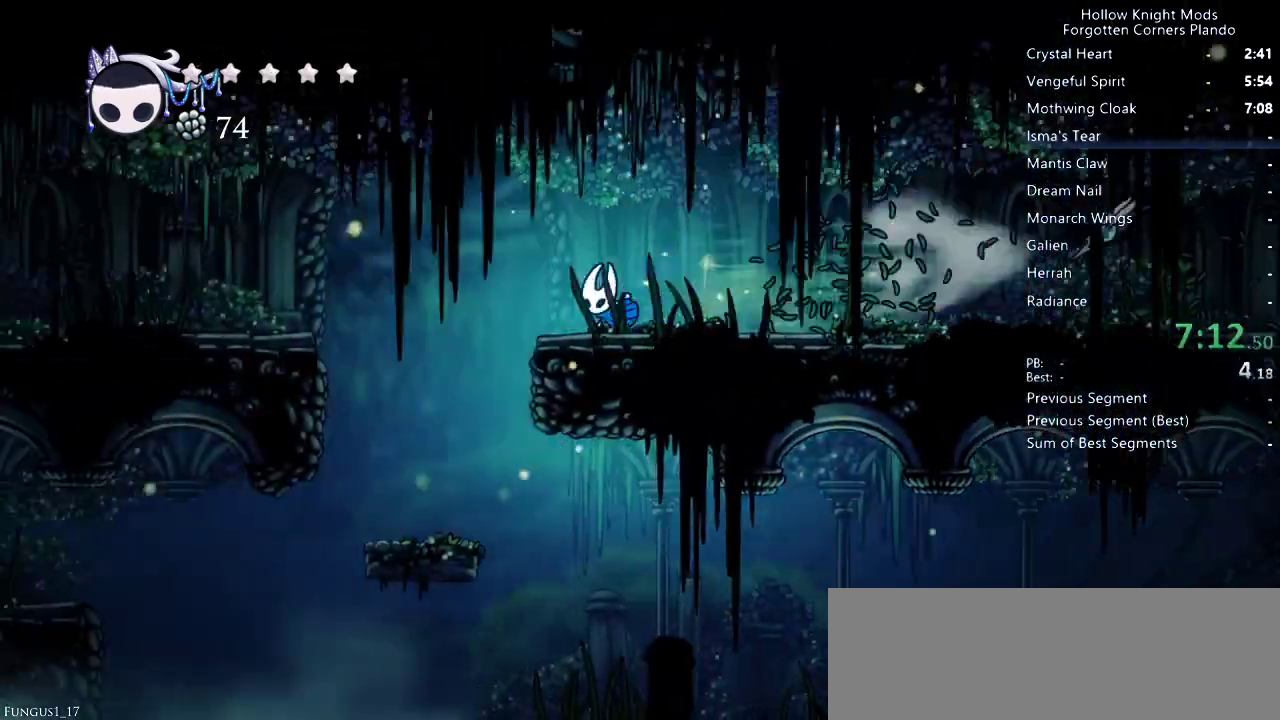
{"keys": ["left"], "events": []}
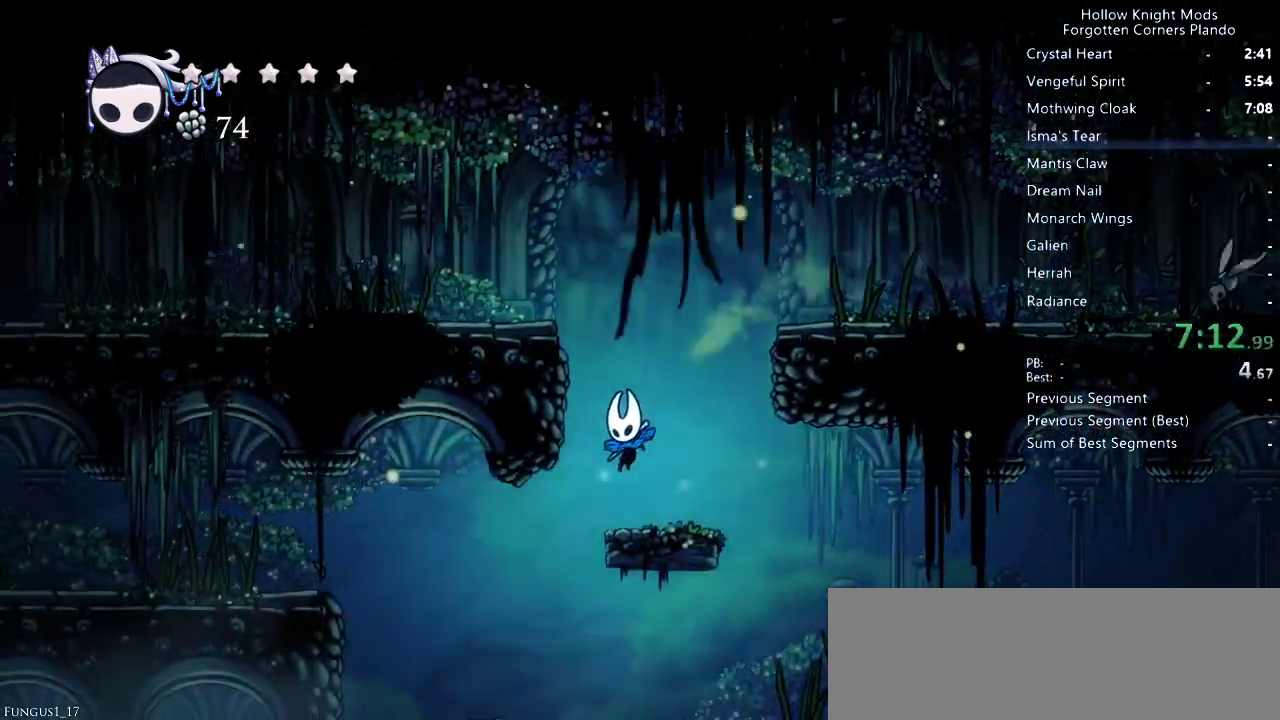
{"keys": ["left"], "events": [[100, "dash", "down"], [267, "dash", "up"]]}
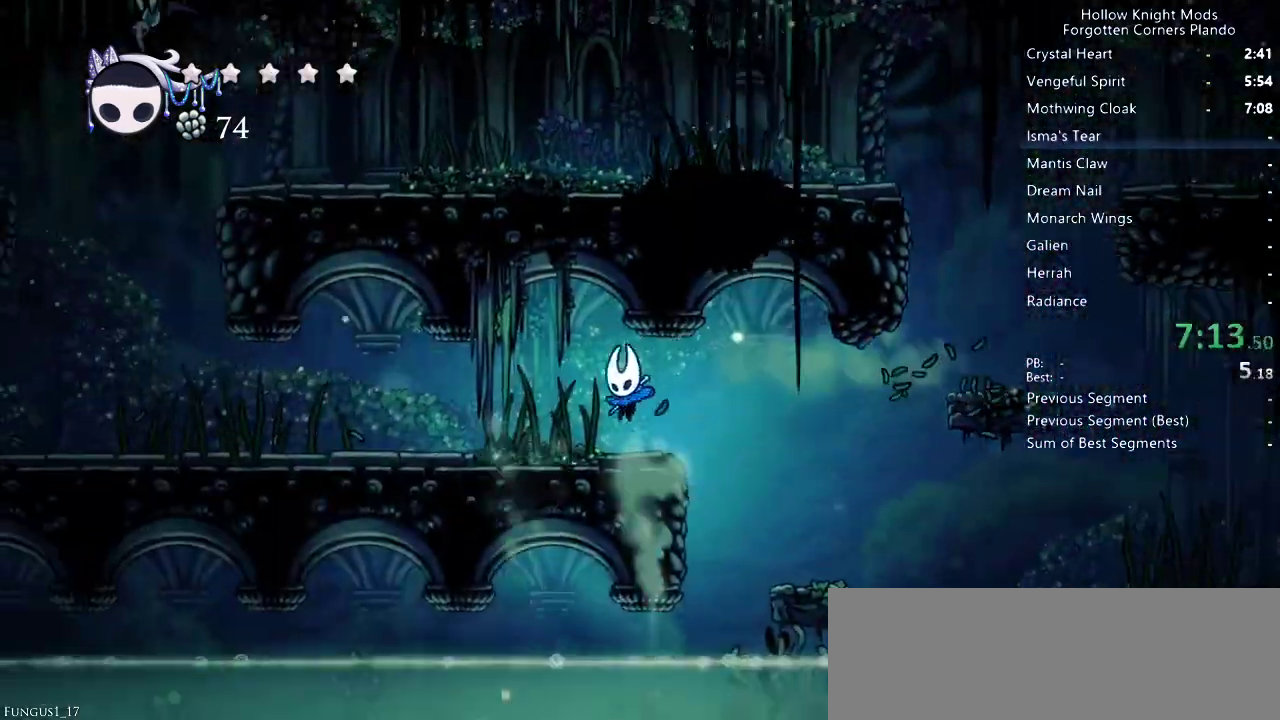
{"keys": ["left"], "events": [[133, "dash", "down"], [267, "dash", "up"]]}
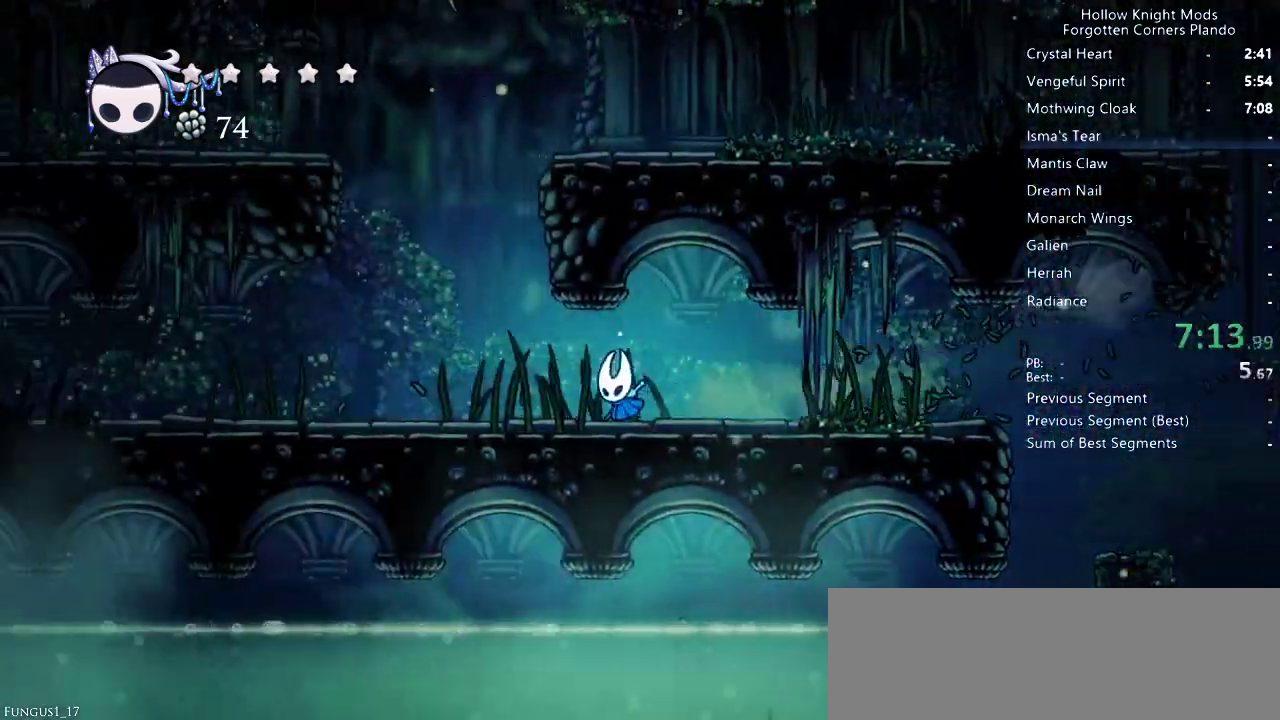
{"keys": ["left"], "events": [[267, "dash", "down"], [433, "dash", "up"]]}
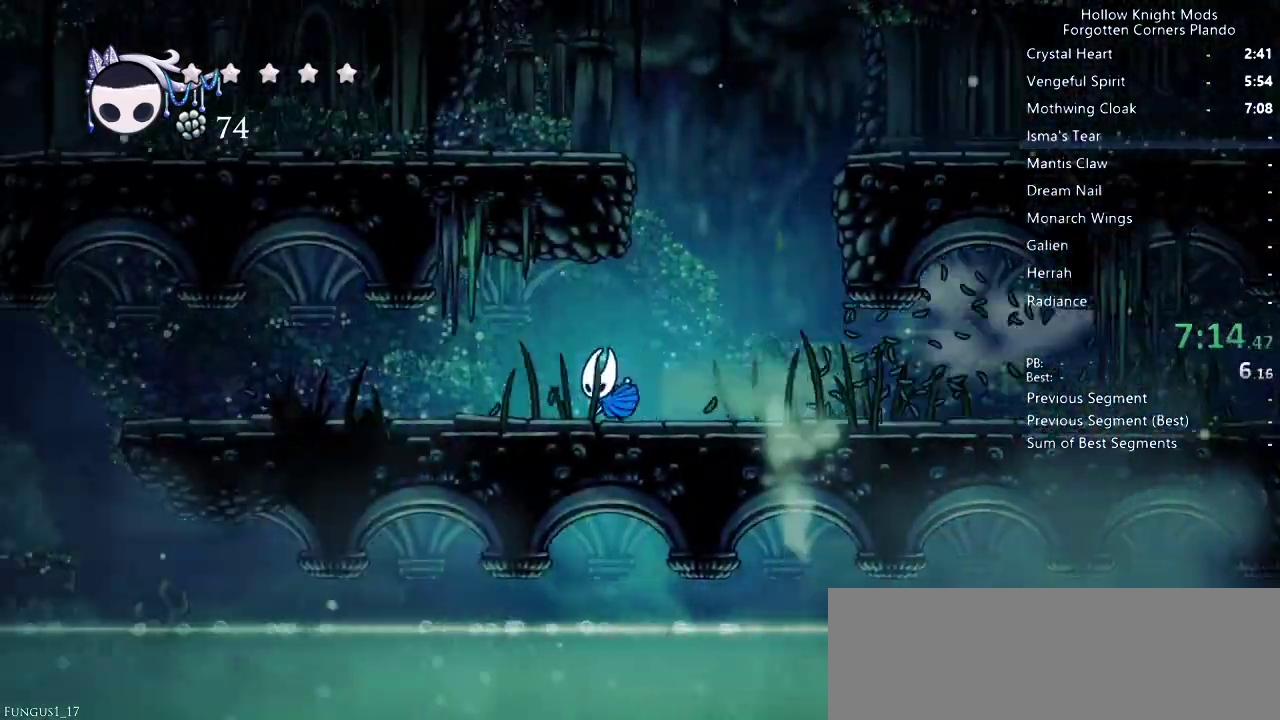
{"keys": ["dash", "left"], "events": [[400, "dash", "down"]]}
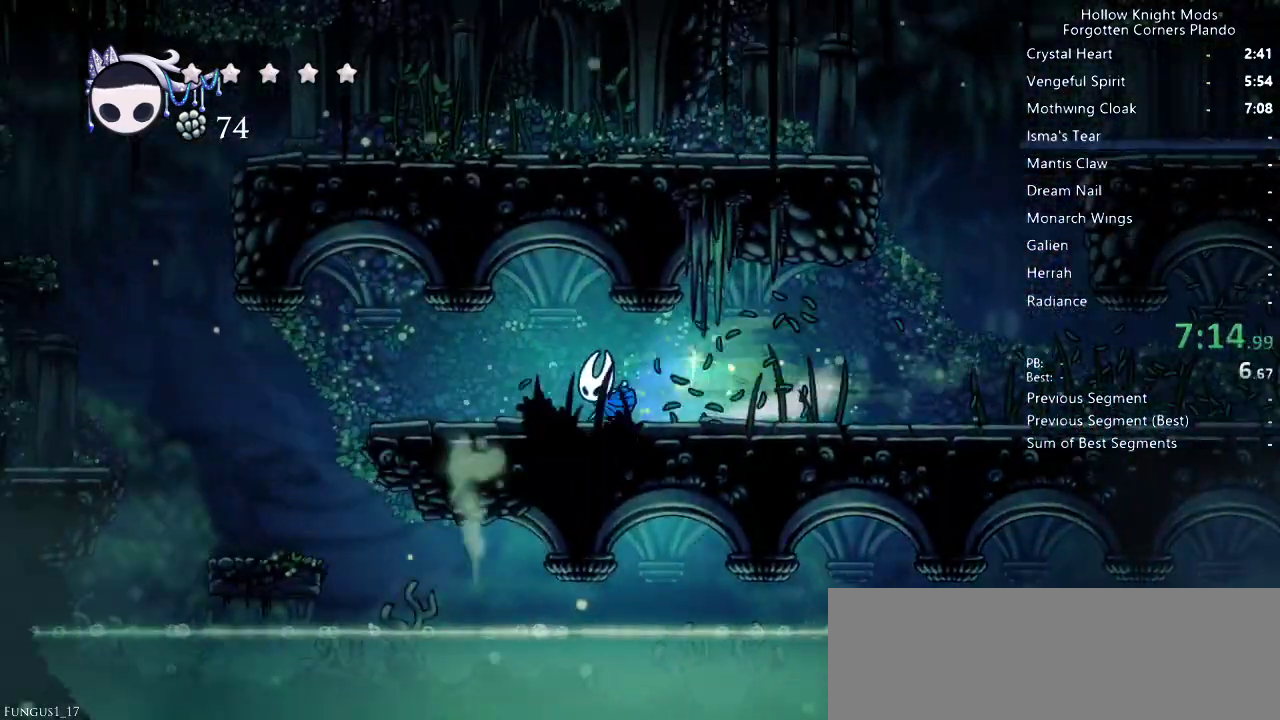
{"keys": ["left"], "events": [[33, "dash", "up"]]}
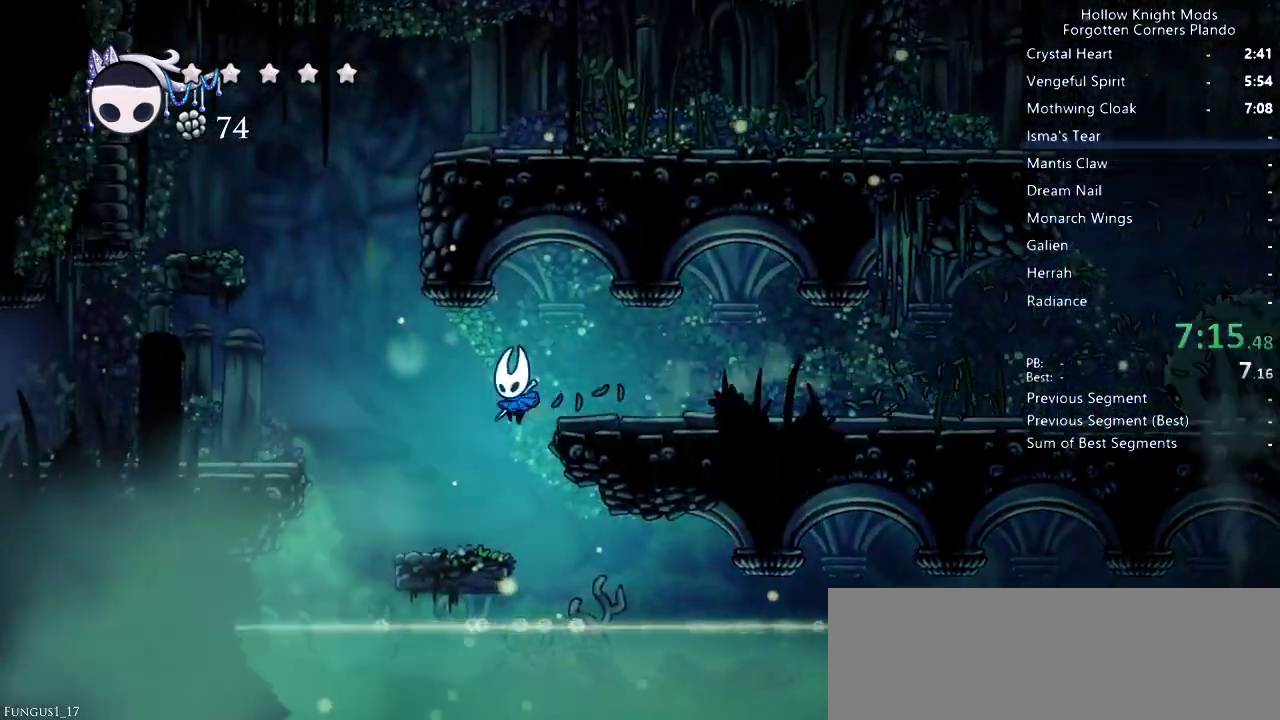
{"keys": ["dash", "jump", "left"], "events": [[133, "left", "up"], [233, "left", "down"], [267, "jump", "down"], [467, "dash", "down"]]}
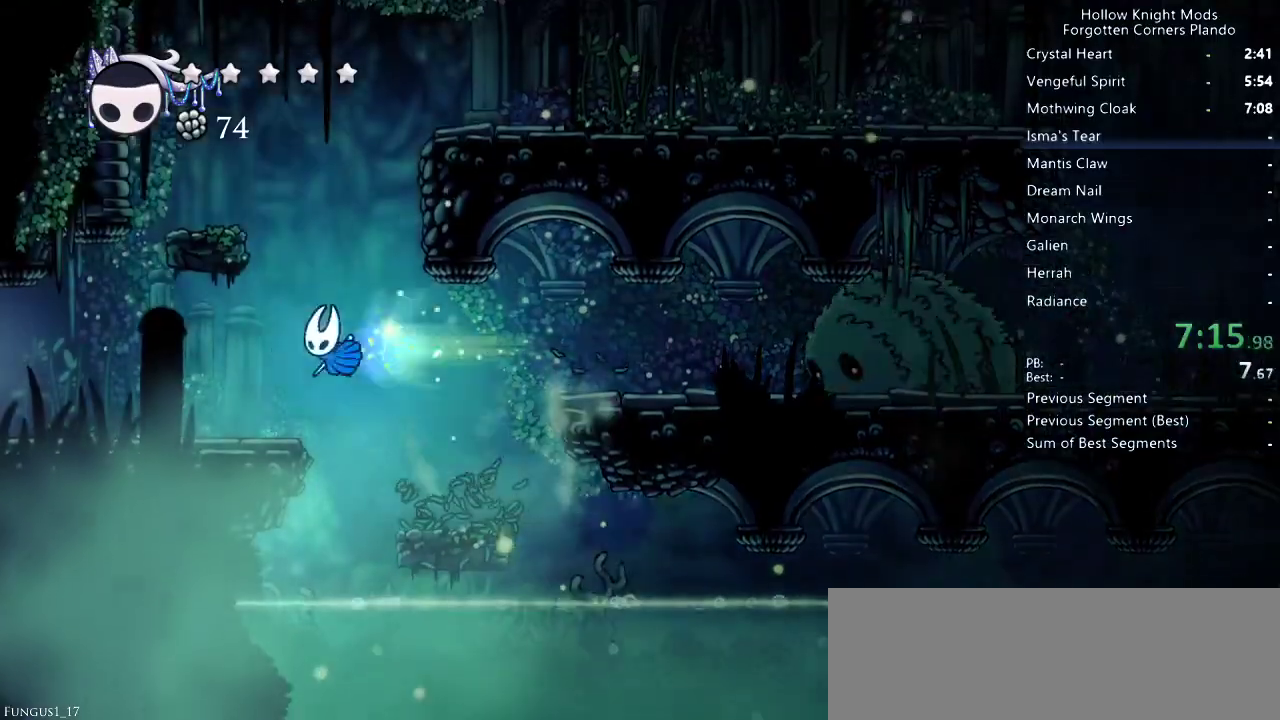
{"keys": ["left"], "events": [[33, "jump", "up"], [167, "dash", "up"]]}
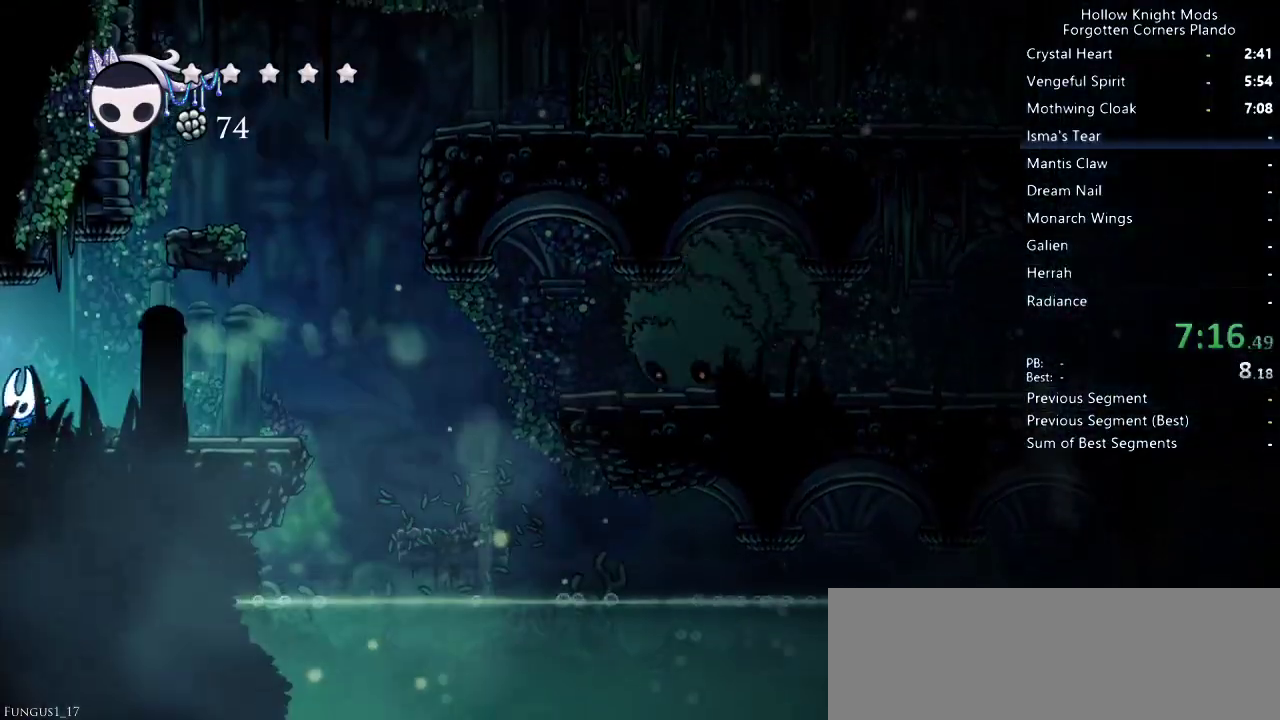
{"keys": ["left"], "events": [[67, "dash", "down"], [200, "dash", "up"]]}
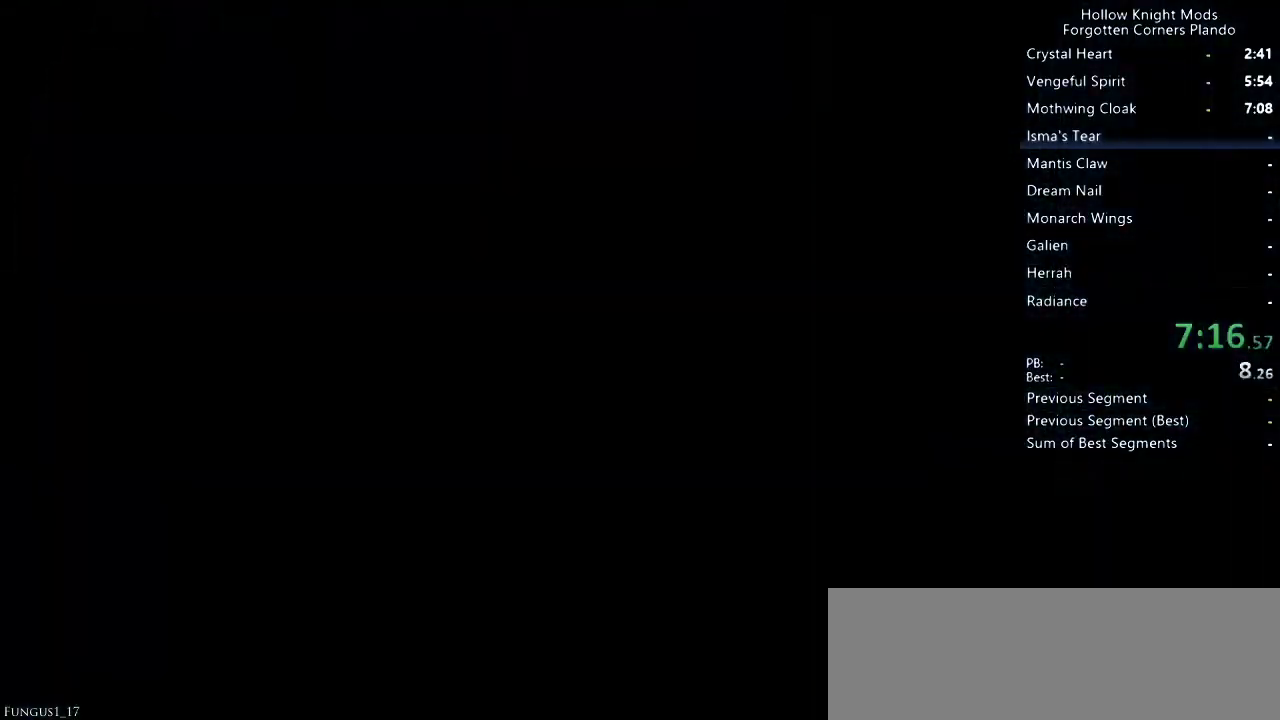
{"keys": ["left"], "events": [[267, "dash", "down"], [300, "dash", "up"], [400, "dash", "down"], [467, "dash", "up"]]}
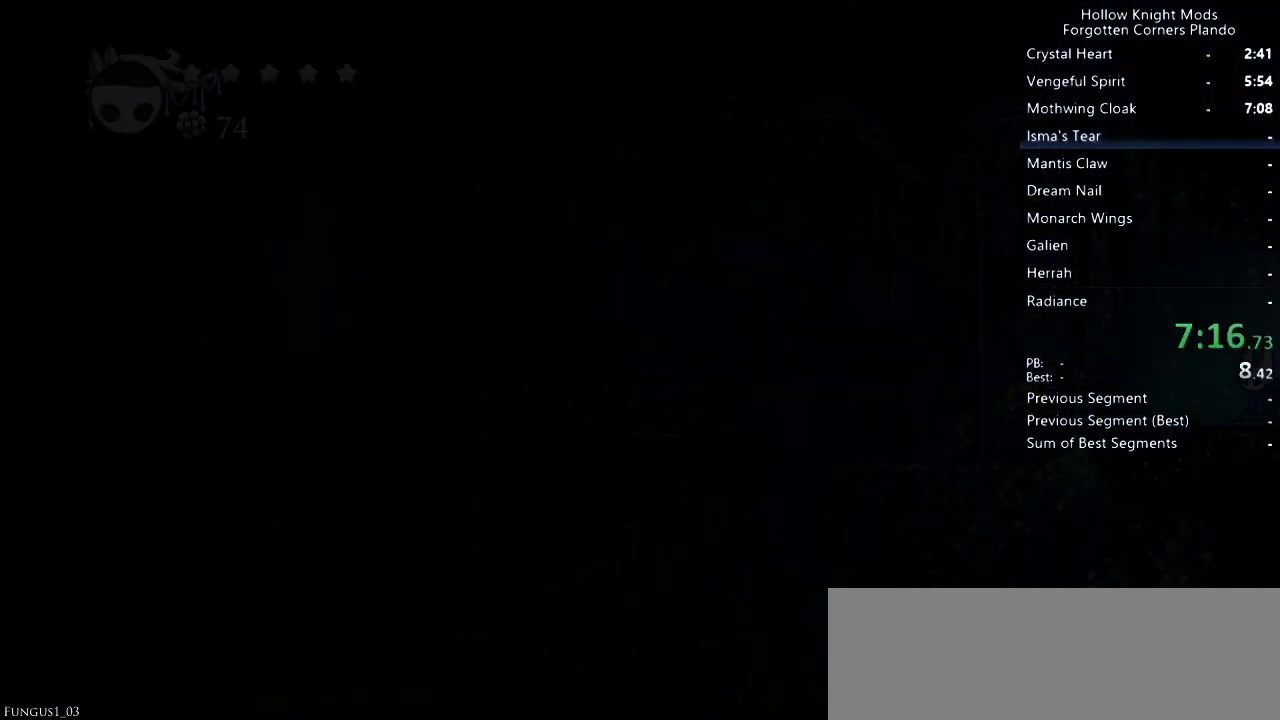
{"keys": ["dash", "jump", "left"], "events": [[33, "dash", "down"], [67, "dash", "up"], [400, "jump", "down"], [467, "dash", "down"]]}
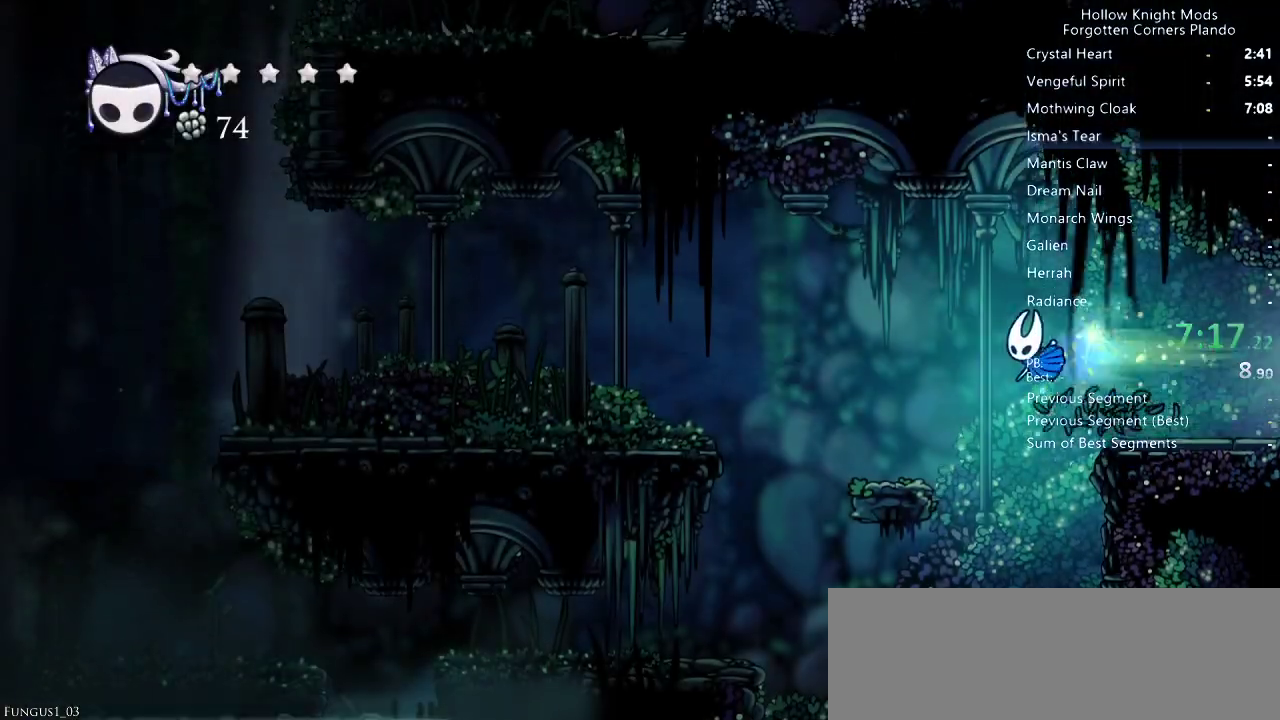
{"keys": [], "events": [[33, "jump", "up"], [133, "left", "up"], [167, "dash", "up"], [300, "right", "down"], [500, "right", "up"]]}
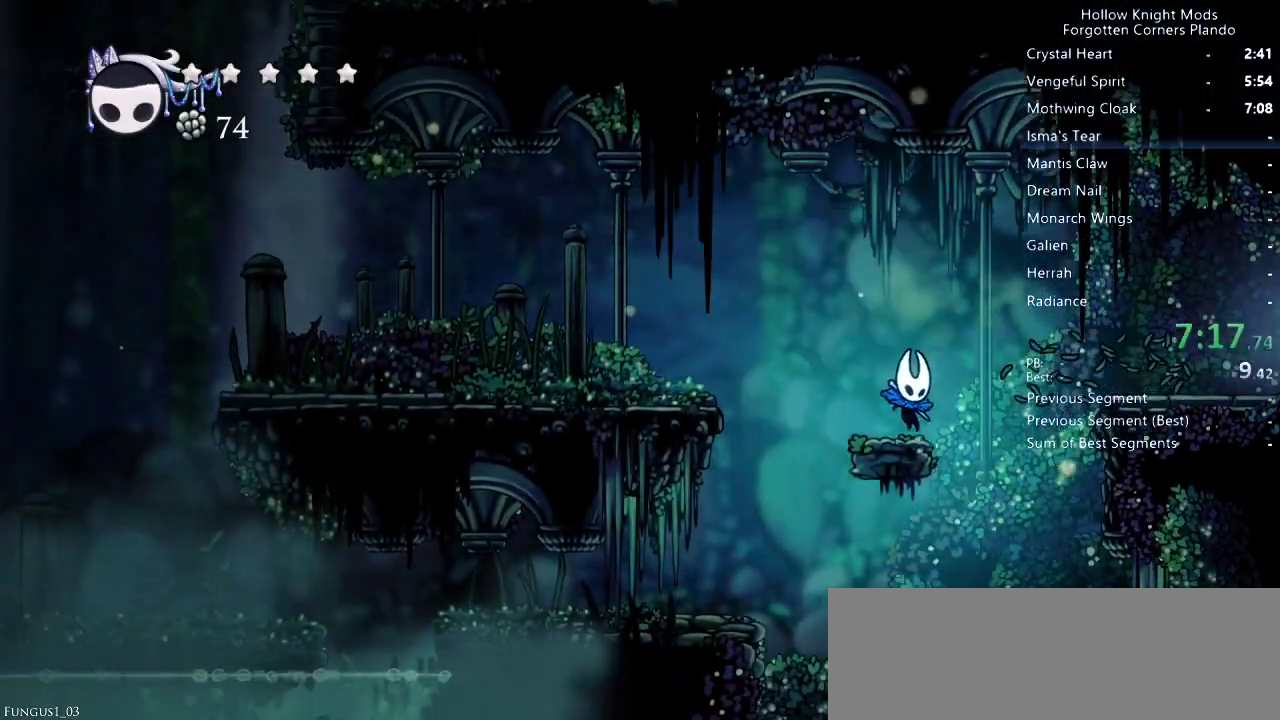
{"keys": ["left"], "events": [[33, "jump", "down"], [33, "left", "down"], [133, "dash", "down"], [267, "jump", "up"], [367, "dash", "up"]]}
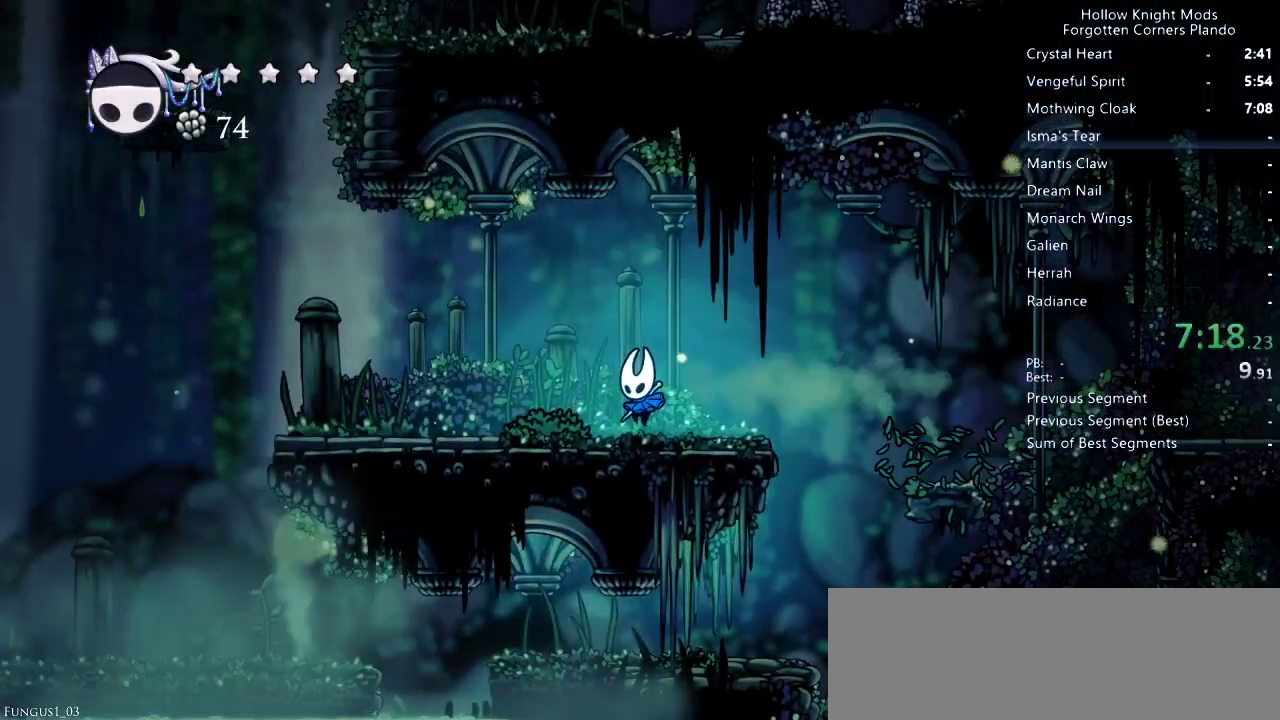
{"keys": ["left"], "events": [[267, "dash", "down"], [400, "dash", "up"]]}
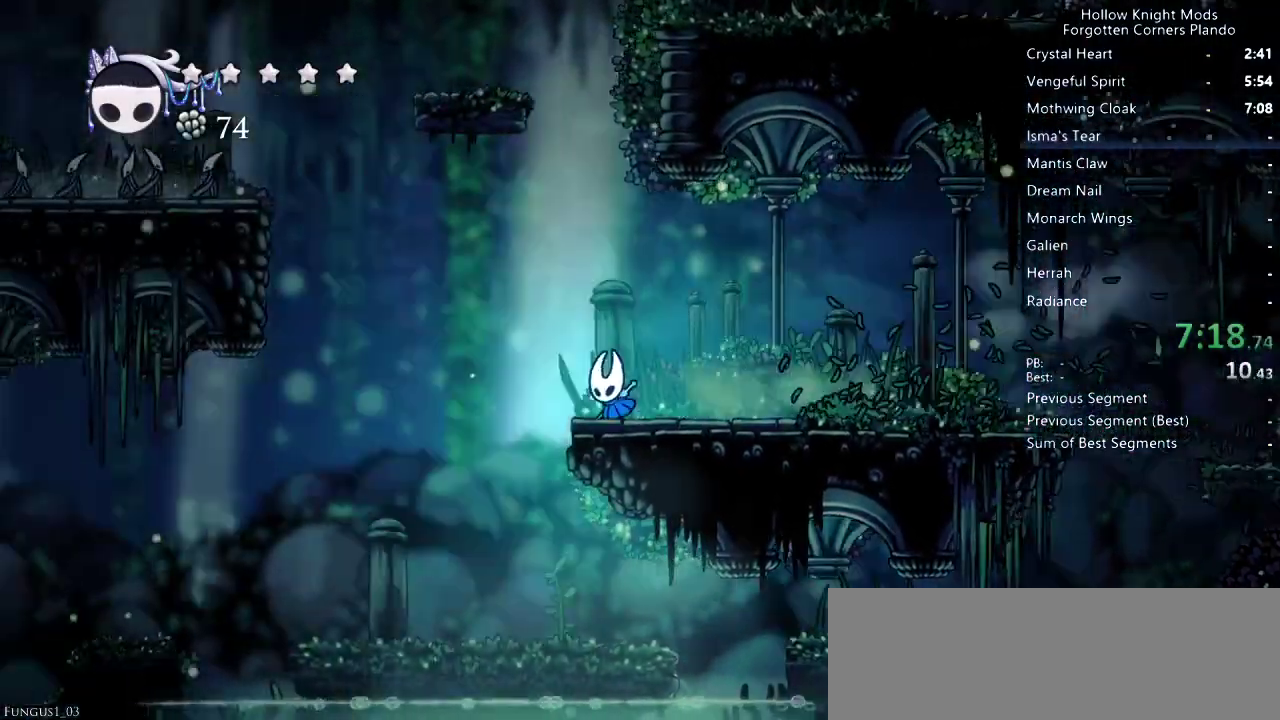
{"keys": ["jump", "left"], "events": [[133, "jump", "down"]]}